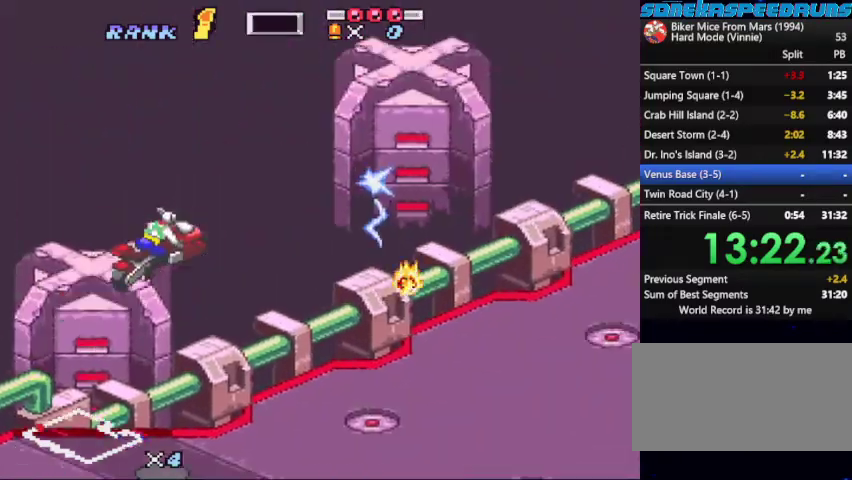
Gameplay with a controller (Nintendo layout); each line is a JSON object with the inputs held at the frame after it. "events" lists button and stick changes between this image and that frame as [ms after this image, input, new state], when the widget could be followed in between. Not read: L3 R3.
{"buttons": ["B"], "events": []}
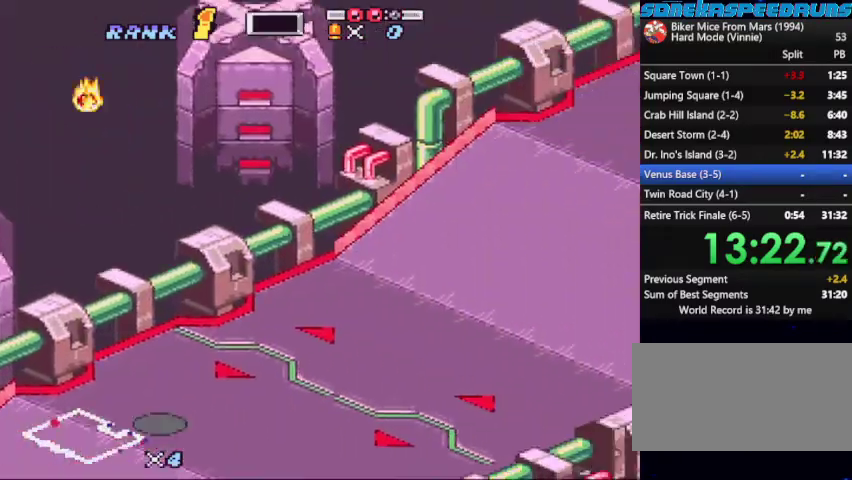
{"buttons": ["B", "DPAD_UP"], "events": [[233, "DPAD_UP", "down"]]}
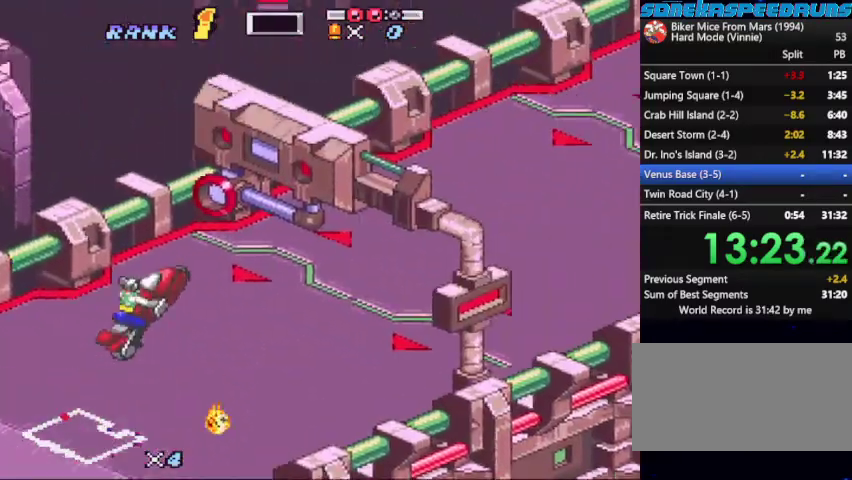
{"buttons": ["B"], "events": [[67, "DPAD_UP", "up"], [67, "X", "down"], [400, "DPAD_RIGHT", "down"], [433, "X", "up"], [500, "DPAD_RIGHT", "up"]]}
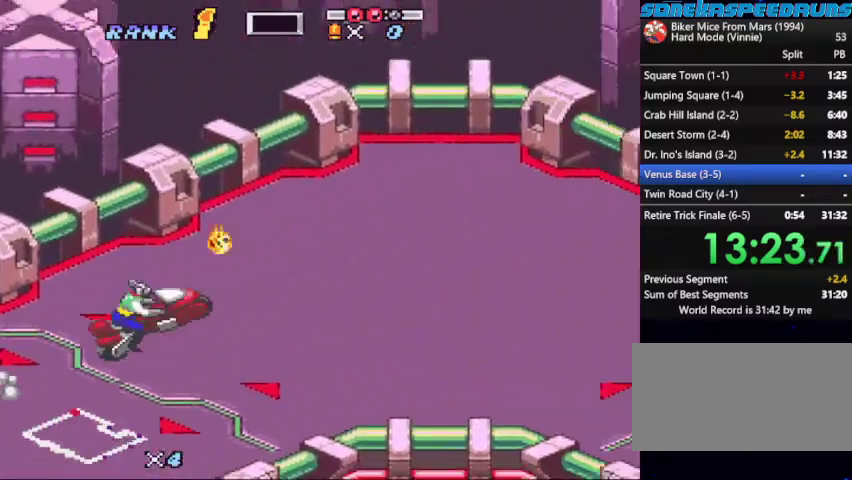
{"buttons": ["B"], "events": [[33, "X", "down"], [100, "DPAD_RIGHT", "down"], [233, "X", "up"], [300, "X", "down"], [333, "DPAD_RIGHT", "up"], [433, "X", "up"]]}
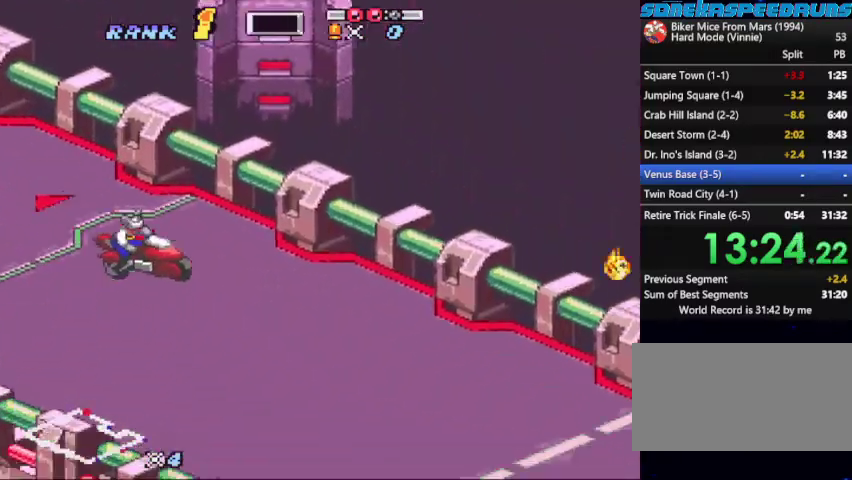
{"buttons": ["B"], "events": [[33, "X", "down"], [167, "DPAD_RIGHT", "down"], [233, "X", "up"], [300, "DPAD_RIGHT", "up"], [300, "X", "down"], [400, "DPAD_LEFT", "down"], [500, "DPAD_LEFT", "up"], [500, "X", "up"]]}
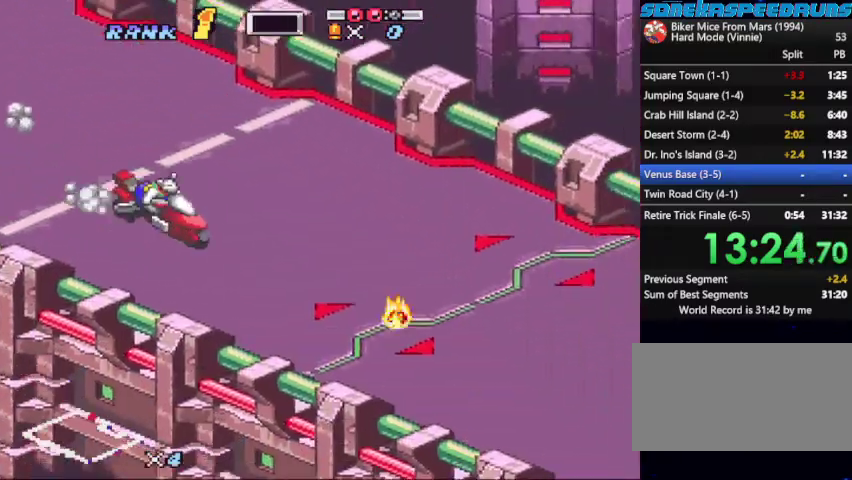
{"buttons": ["B", "X"], "events": [[100, "X", "down"], [267, "X", "up"], [333, "X", "down"]]}
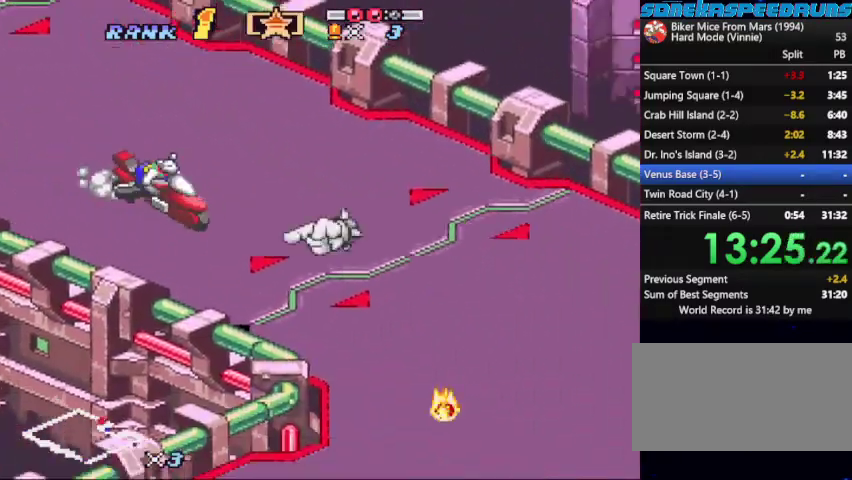
{"buttons": ["B", "X", "DPAD_RIGHT"], "events": [[67, "X", "up"], [167, "DPAD_RIGHT", "down"], [167, "X", "down"], [300, "DPAD_RIGHT", "up"], [333, "X", "up"], [400, "X", "down"], [433, "DPAD_RIGHT", "down"]]}
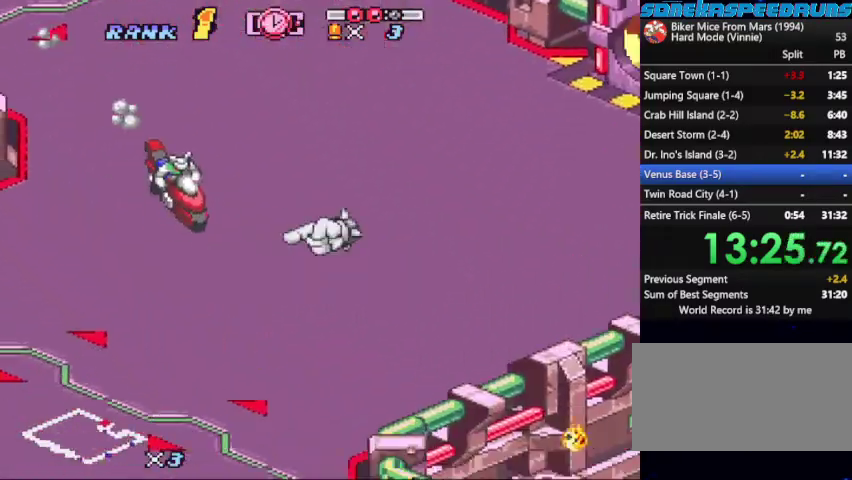
{"buttons": ["B", "X", "DPAD_LEFT"], "events": [[33, "DPAD_RIGHT", "up"], [300, "DPAD_LEFT", "down"], [367, "X", "up"], [400, "DPAD_LEFT", "up"], [467, "X", "down"], [500, "DPAD_LEFT", "down"]]}
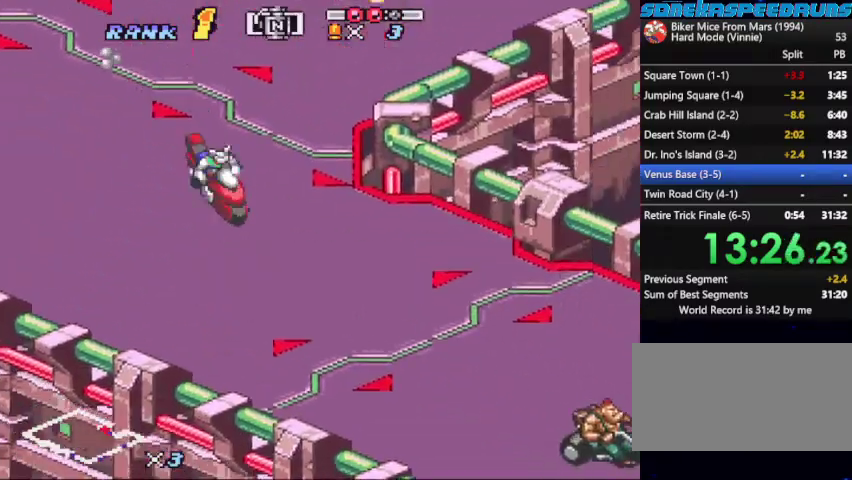
{"buttons": ["B", "X", "DPAD_LEFT"], "events": [[100, "DPAD_LEFT", "up"], [133, "X", "up"], [233, "X", "down"], [367, "DPAD_LEFT", "down"], [367, "X", "up"], [467, "X", "down"]]}
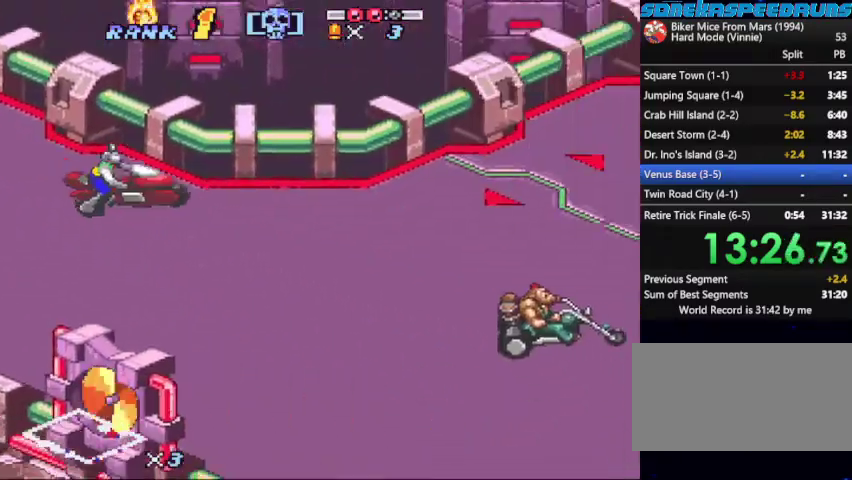
{"buttons": ["B", "X", "DPAD_RIGHT"], "events": [[33, "DPAD_LEFT", "up"], [100, "DPAD_LEFT", "down"], [200, "DPAD_LEFT", "up"], [433, "DPAD_RIGHT", "down"]]}
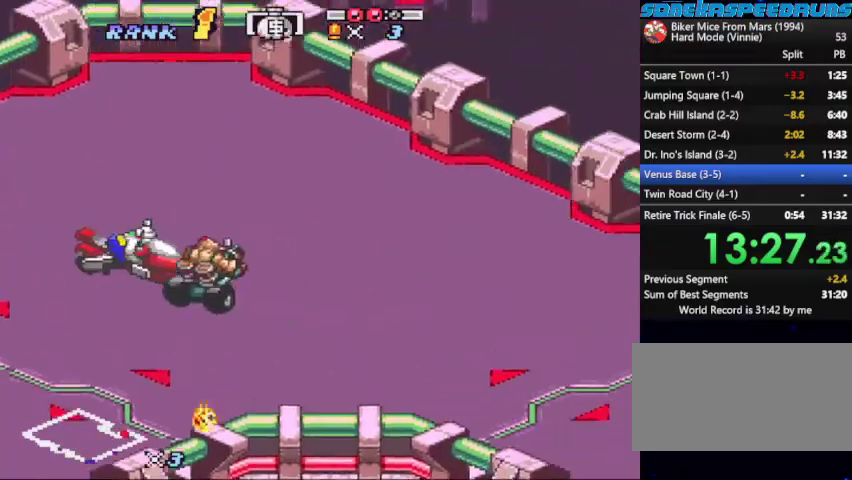
{"buttons": ["B", "X"], "events": [[33, "DPAD_RIGHT", "up"], [67, "X", "up"], [133, "DPAD_RIGHT", "down"], [167, "X", "down"], [267, "DPAD_RIGHT", "up"], [333, "DPAD_RIGHT", "down"], [400, "DPAD_RIGHT", "up"]]}
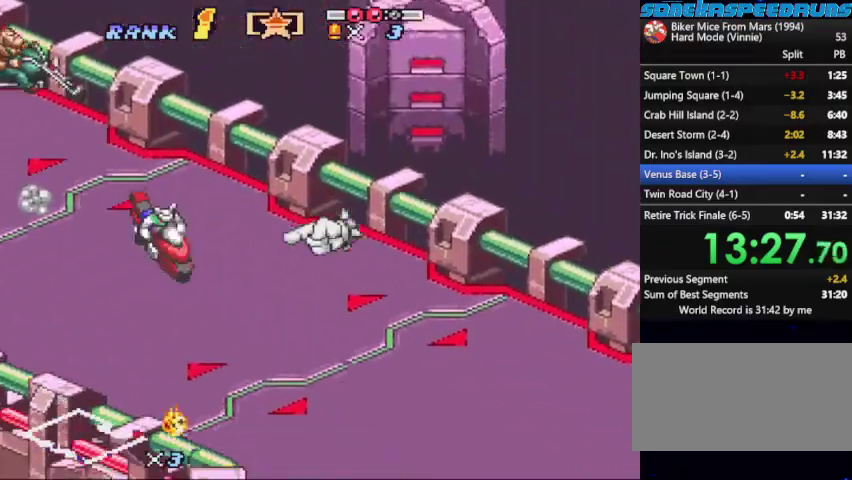
{"buttons": ["B", "DPAD_RIGHT"], "events": [[33, "X", "up"], [133, "DPAD_RIGHT", "down"], [133, "X", "down"], [233, "DPAD_RIGHT", "up"], [267, "X", "up"], [333, "DPAD_RIGHT", "down"], [333, "X", "down"], [500, "X", "up"]]}
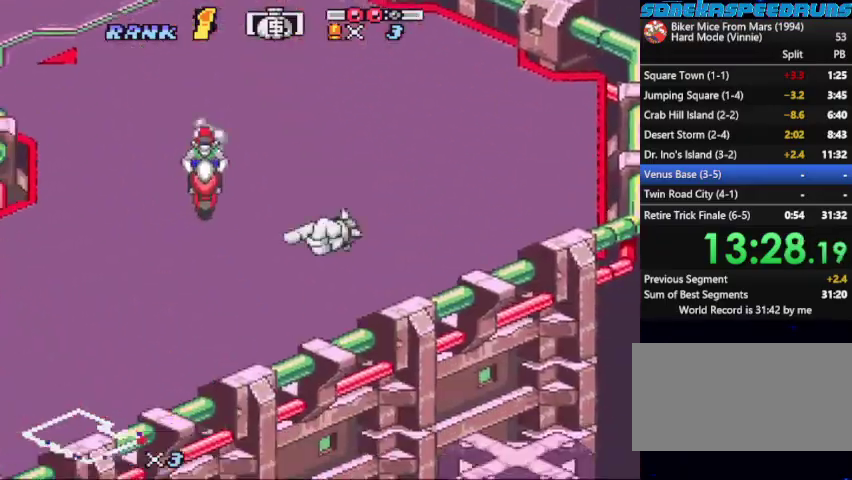
{"buttons": ["B", "X"], "events": [[67, "X", "down"], [100, "DPAD_RIGHT", "up"], [333, "A", "down"], [333, "X", "up"], [500, "A", "up"], [500, "X", "down"]]}
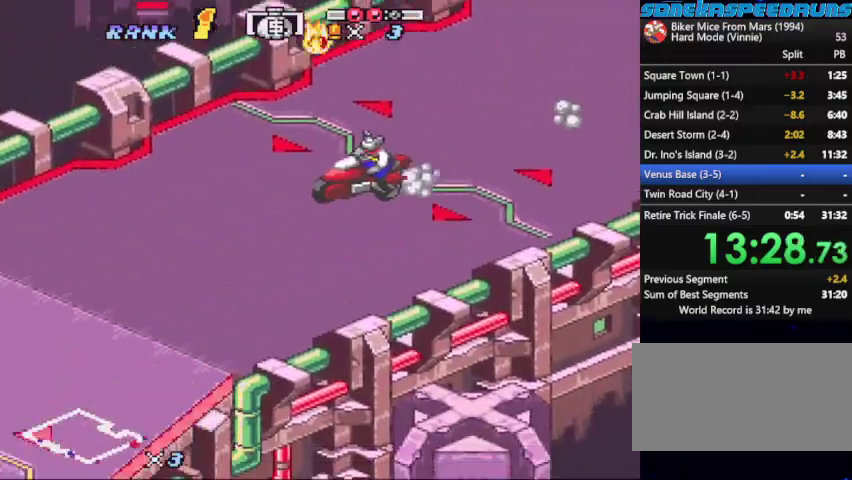
{"buttons": ["B"]}